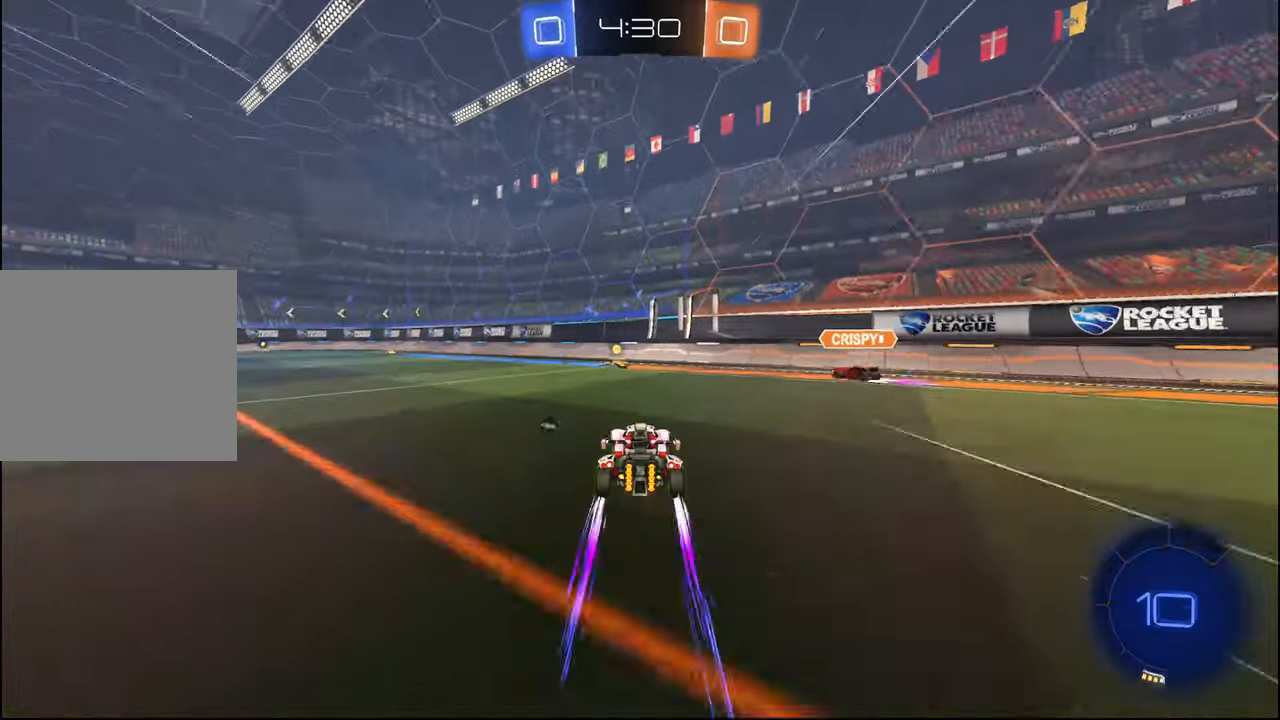
Gameplay with a controller (PlayStation layout); each line is a JSON object with the inputs held at the frame after it. "events" lists button and stick changes between this image and that frame as [ms after this image, input, new state], when the widget could be followed in between.
{"buttons": ["R2"], "left_stick": "up-left", "right_stick": "center", "events": [[167, "R1", "down"], [184, "TRIANGLE", "down"], [234, "left_stick", "left"], [284, "R1", "up"], [300, "TRIANGLE", "up"], [367, "left_stick", "center"], [500, "left_stick", "up-left"]]}
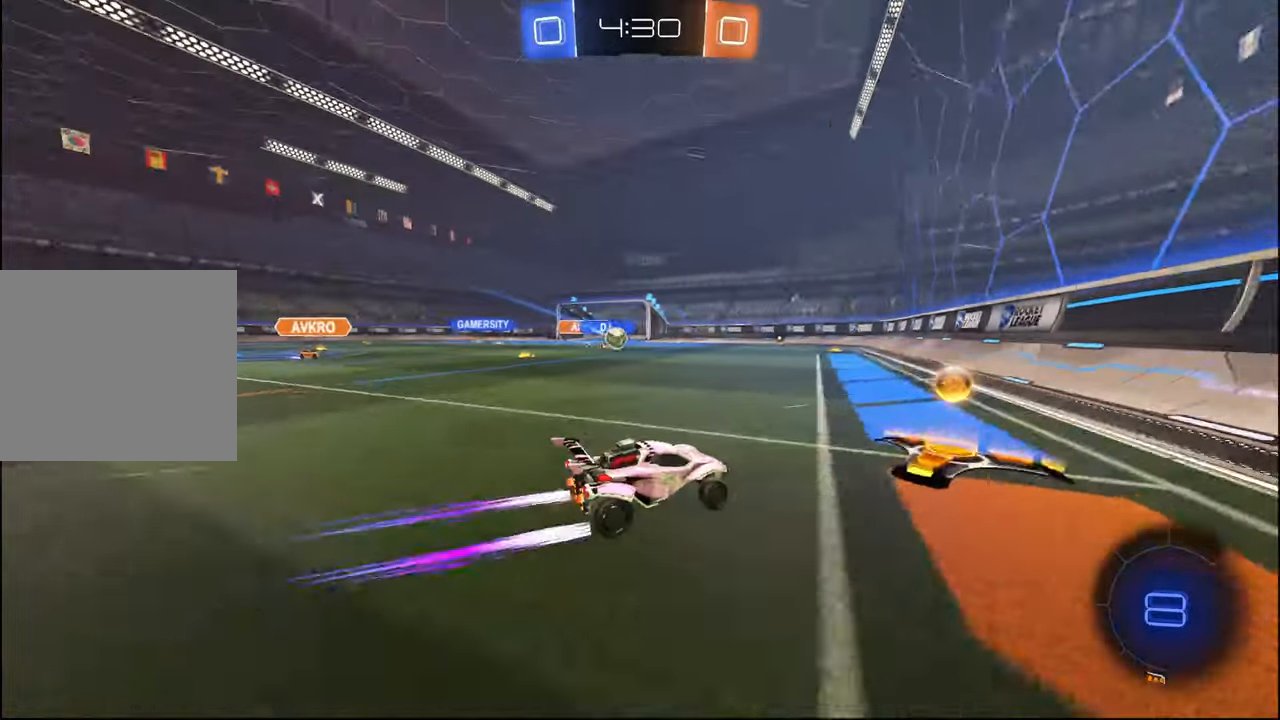
{"buttons": ["R2"], "left_stick": "left", "right_stick": "center", "events": [[234, "left_stick", "center"], [417, "left_stick", "left"]]}
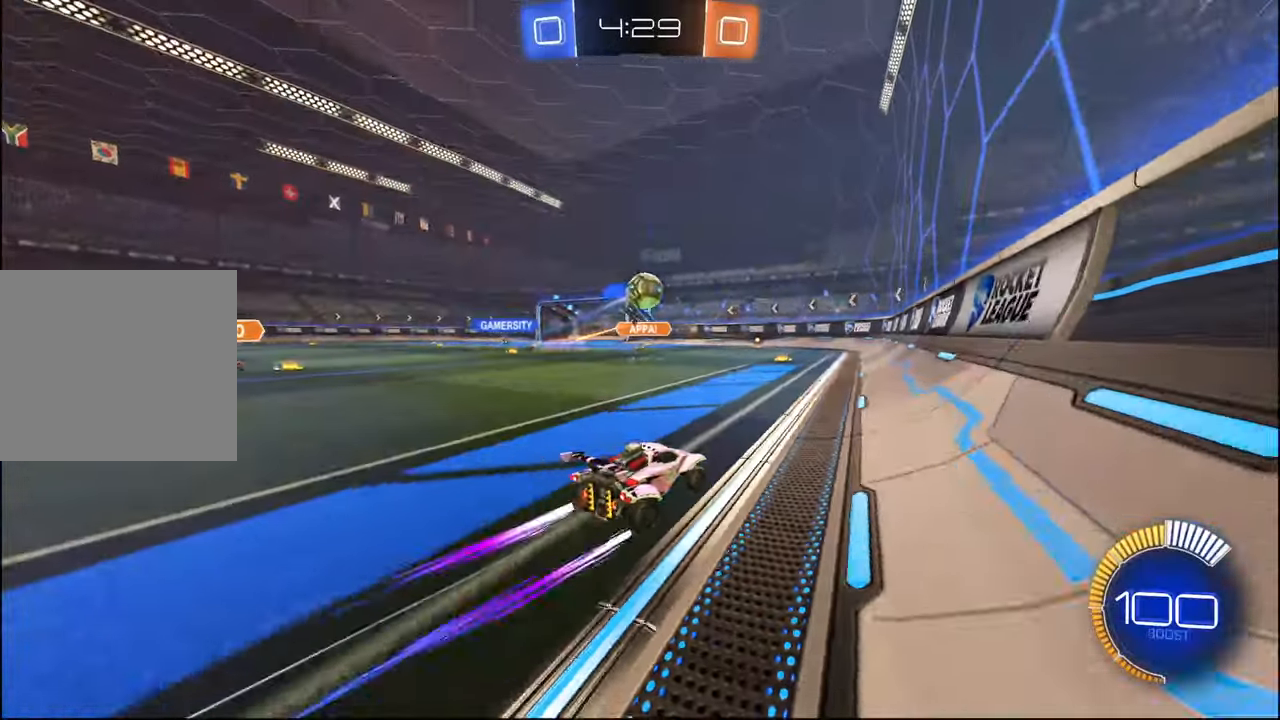
{"buttons": ["TRIANGLE", "R1", "R2"], "left_stick": "center", "right_stick": "center", "events": [[100, "left_stick", "center"], [167, "left_stick", "right"], [217, "TRIANGLE", "down"], [317, "left_stick", "center"], [350, "TRIANGLE", "up"], [384, "left_stick", "left"], [400, "R1", "down"], [450, "TRIANGLE", "down"], [500, "left_stick", "center"]]}
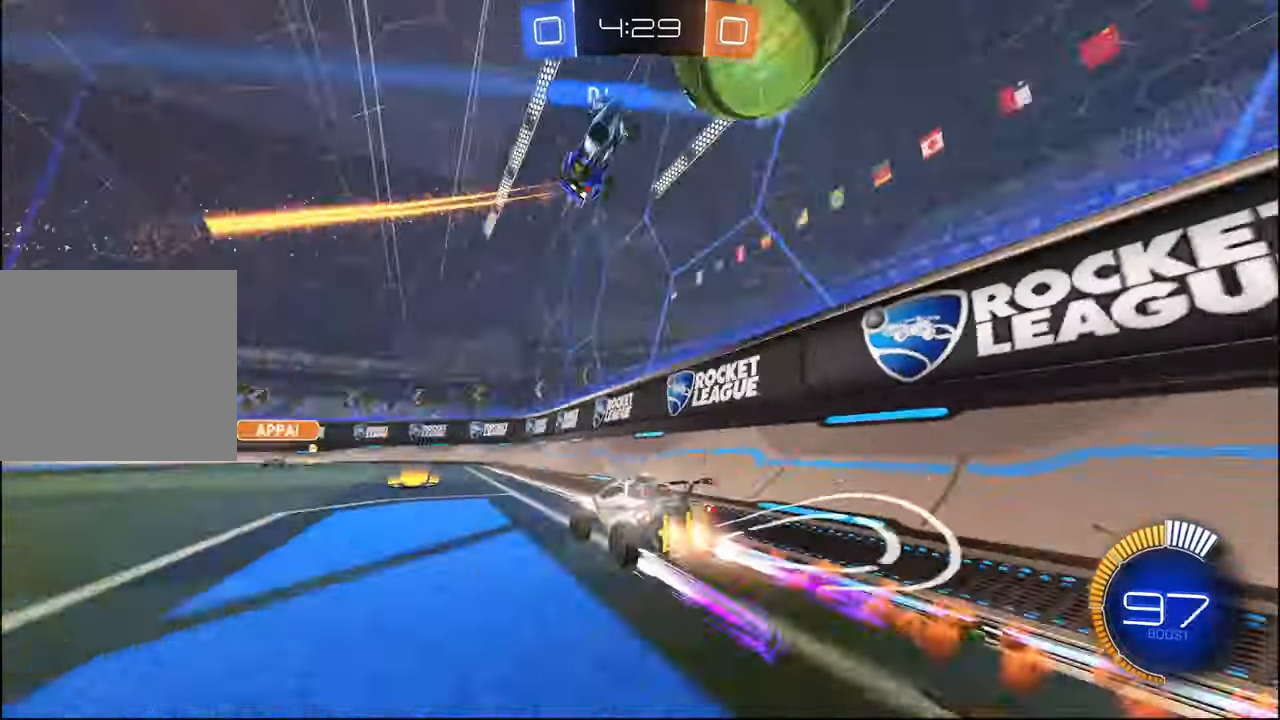
{"buttons": ["R2"], "left_stick": "center", "right_stick": "center", "events": [[50, "TRIANGLE", "up"], [67, "R1", "up"]]}
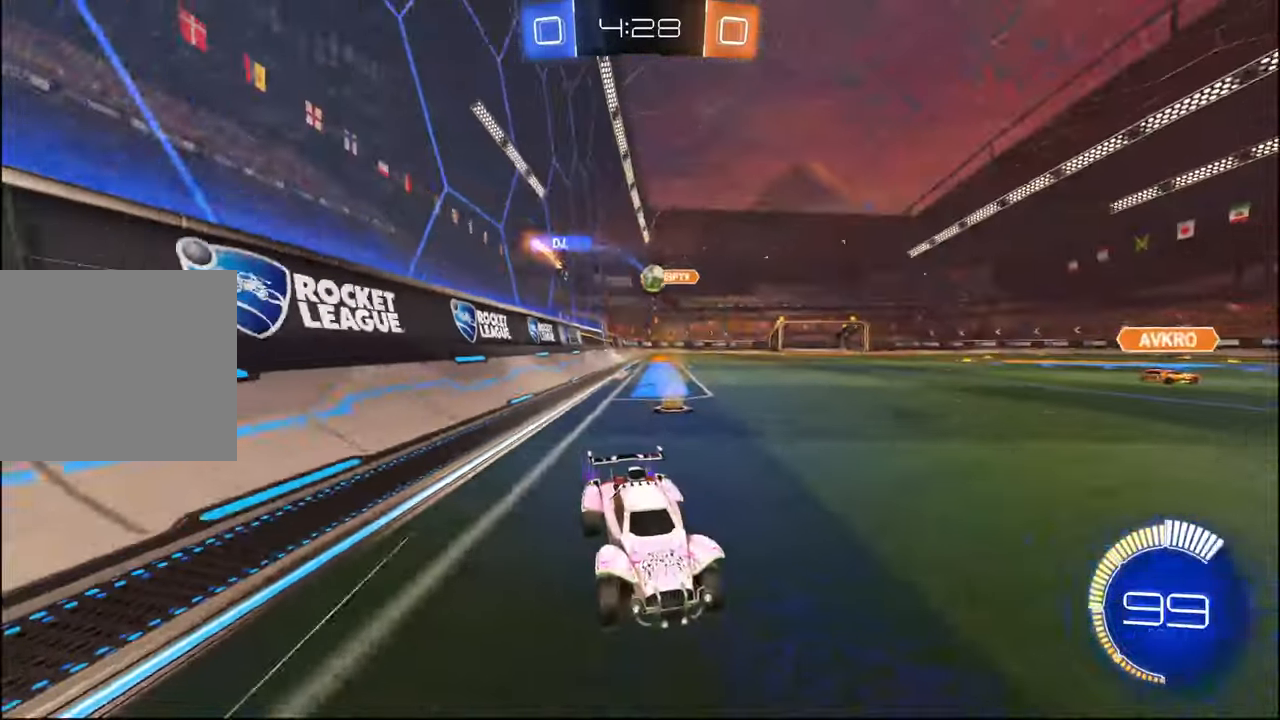
{"buttons": ["R2"], "left_stick": "left", "right_stick": "center", "events": [[234, "left_stick", "left"], [367, "L1", "down"], [467, "L1", "up"]]}
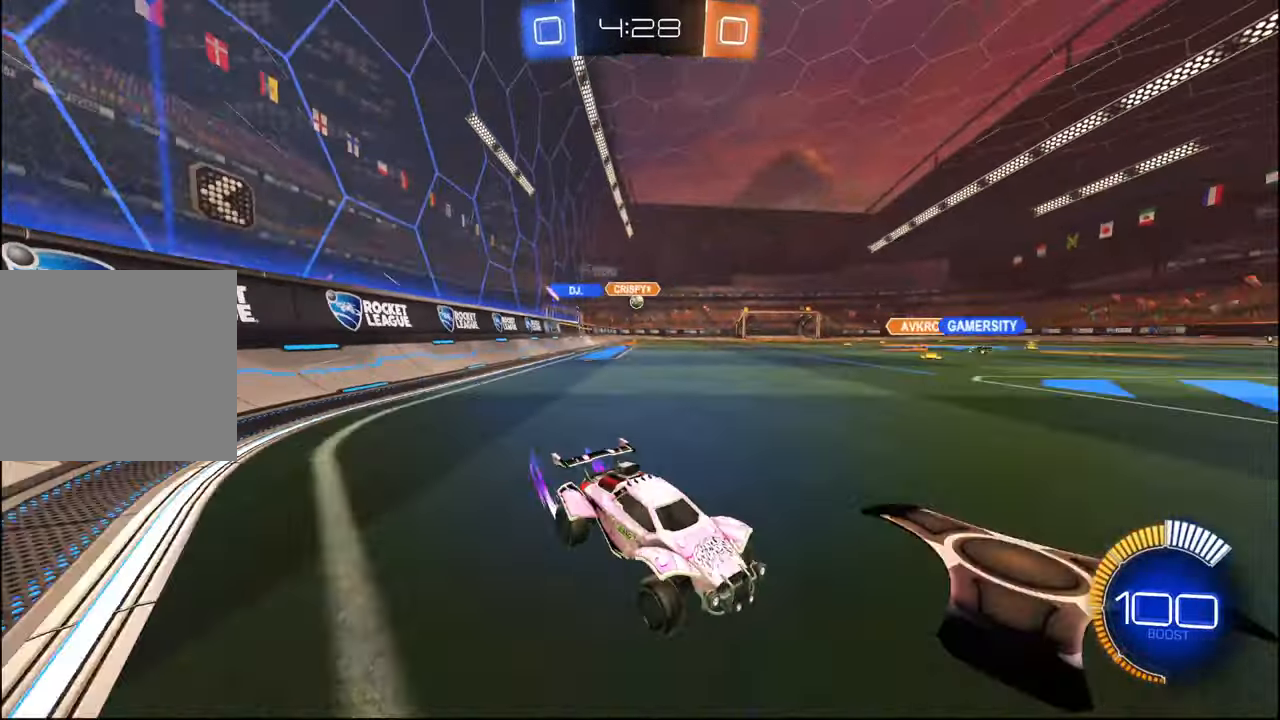
{"buttons": ["R2"], "left_stick": "left", "right_stick": "center", "events": []}
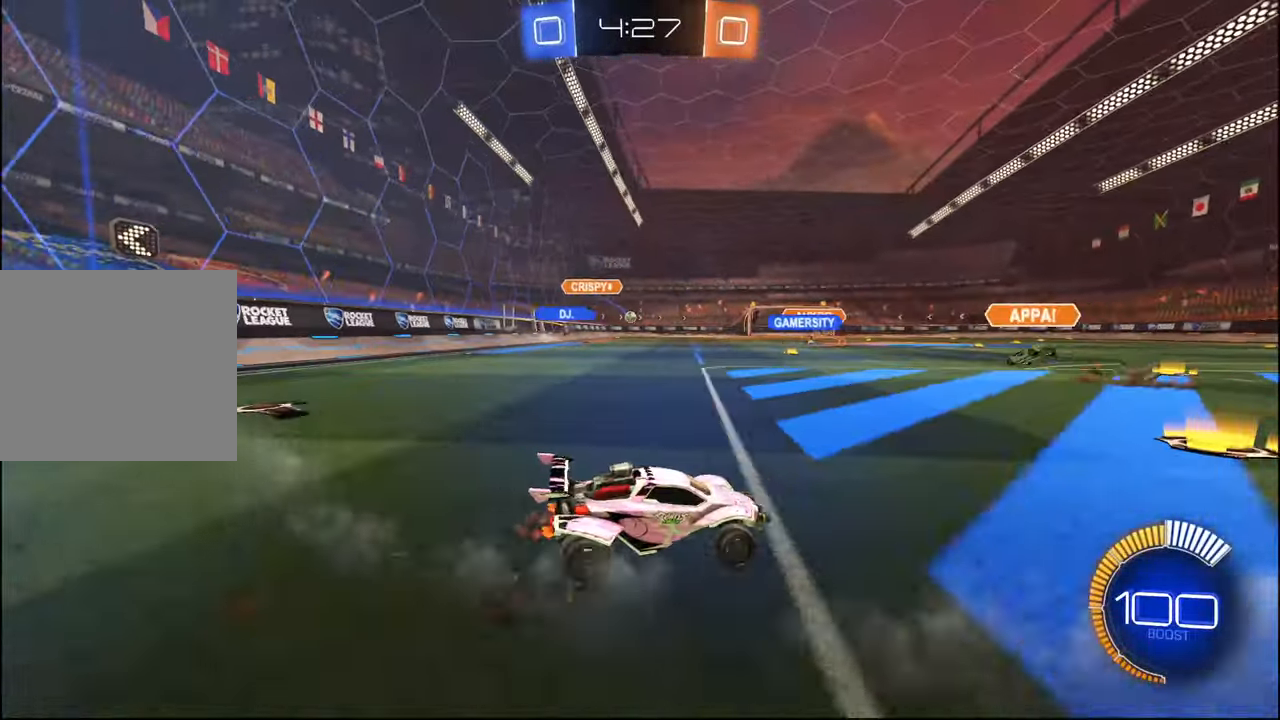
{"buttons": ["R2"], "left_stick": "left", "right_stick": "center", "events": []}
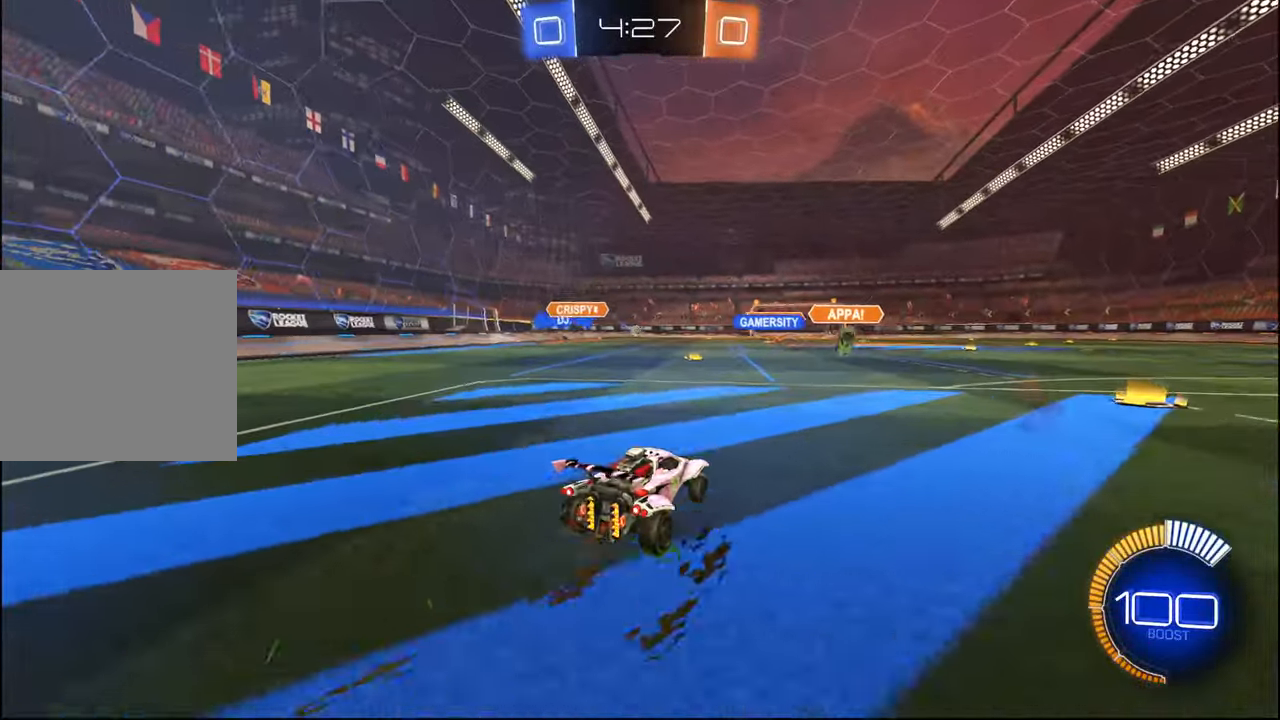
{"buttons": ["R2"], "left_stick": "center", "right_stick": "center", "events": [[84, "left_stick", "center"], [284, "left_stick", "left"], [400, "R1", "down"], [450, "left_stick", "center"], [500, "R1", "up"]]}
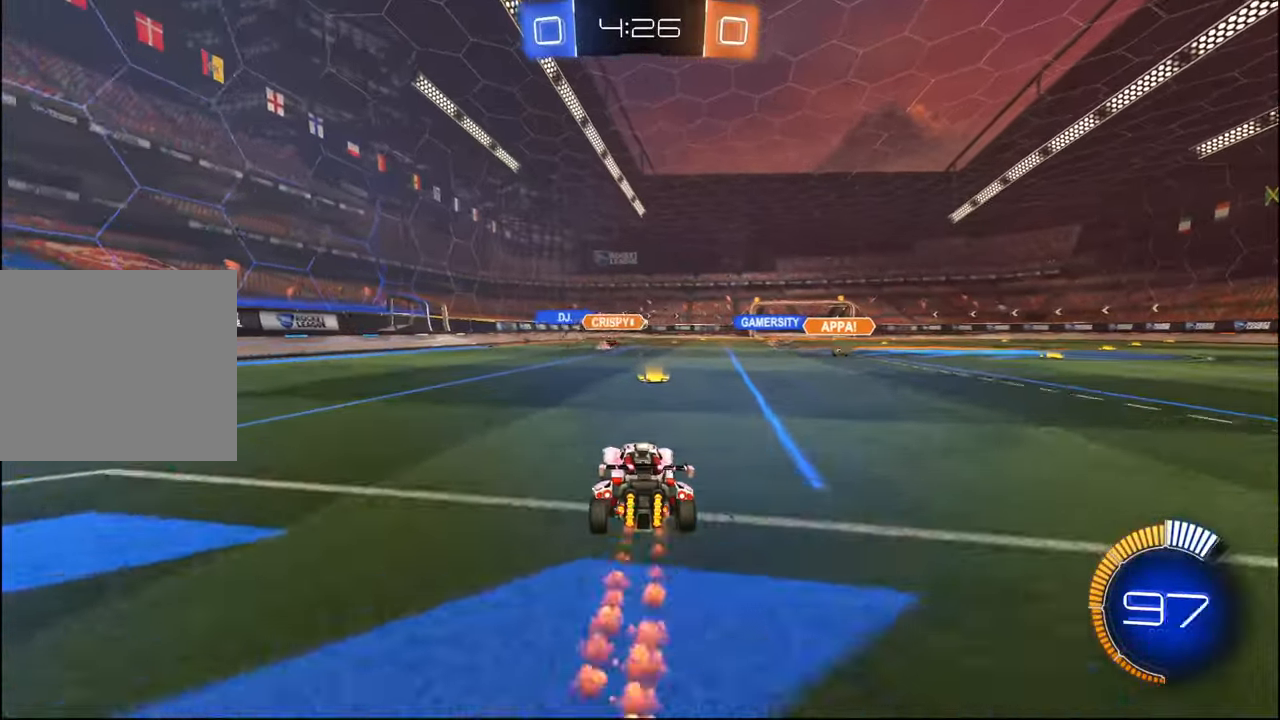
{"buttons": ["R2"], "left_stick": "left", "right_stick": "center", "events": [[84, "left_stick", "right"], [134, "left_stick", "center"], [217, "left_stick", "left"]]}
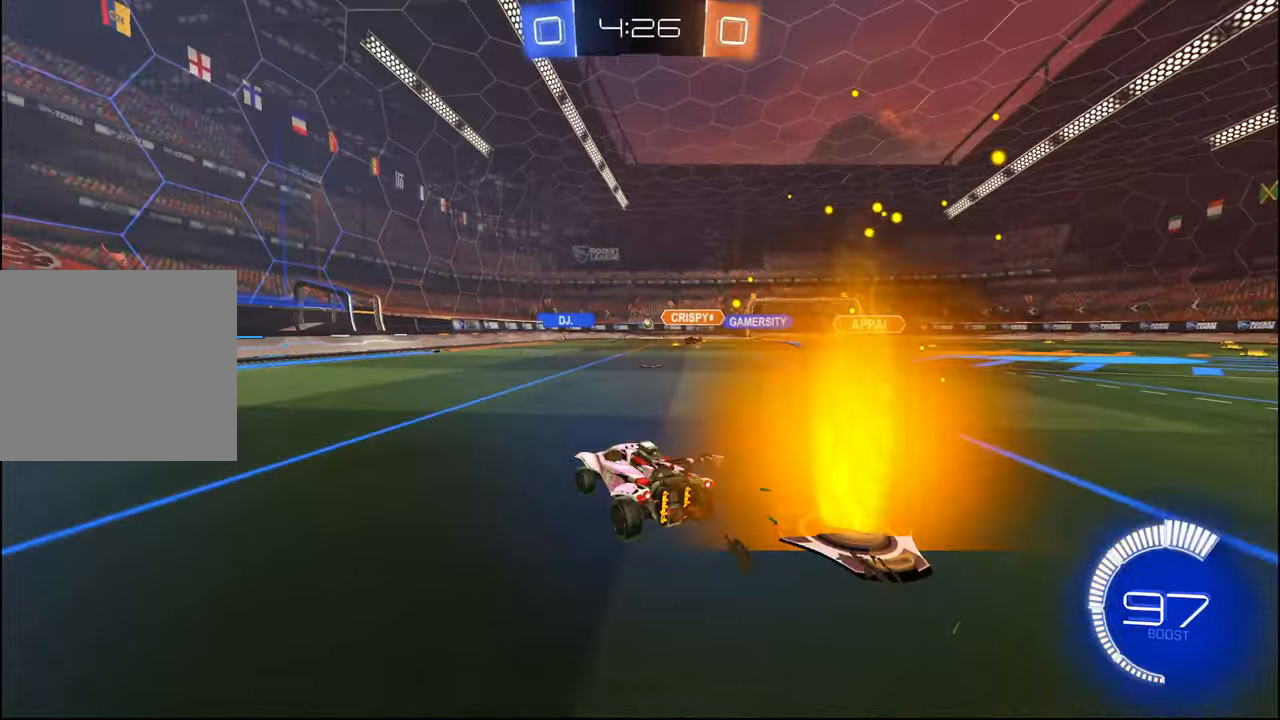
{"buttons": ["R2"], "left_stick": "center", "right_stick": "center", "events": [[50, "left_stick", "center"], [250, "left_stick", "right"], [484, "left_stick", "center"]]}
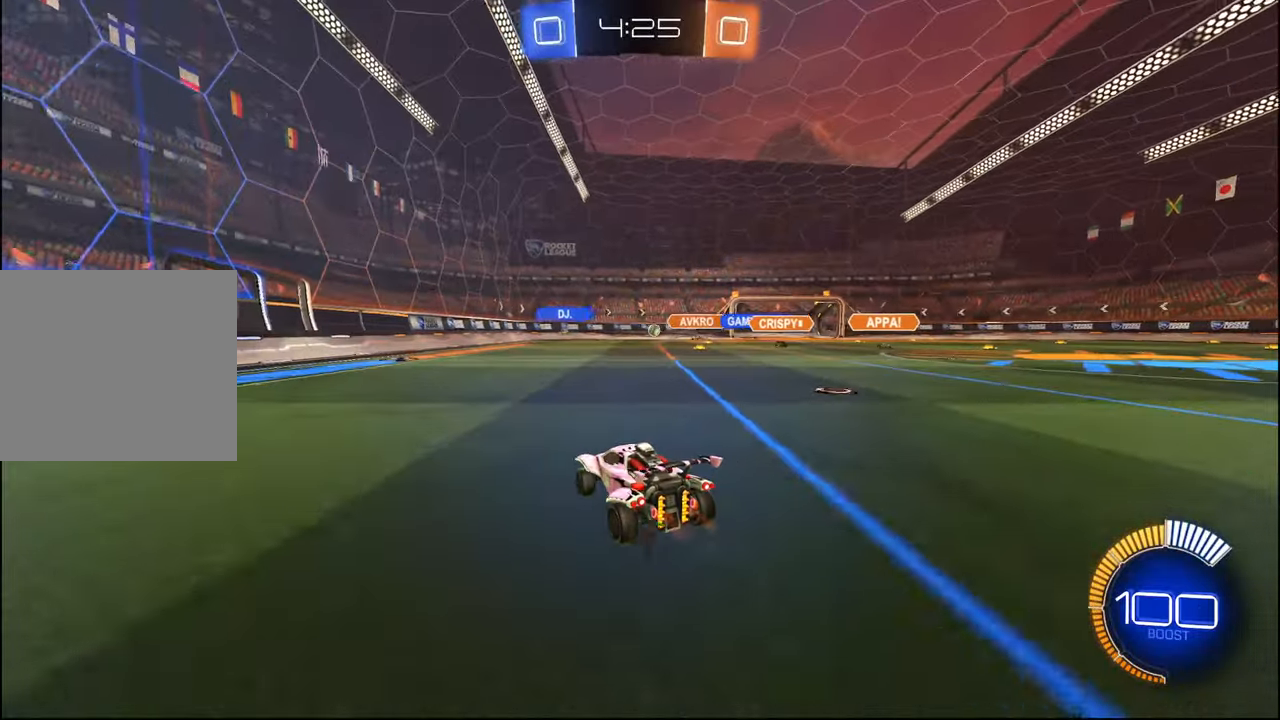
{"buttons": ["R1", "R2"], "left_stick": "left", "right_stick": "center", "events": [[167, "L2", "down"], [167, "R2", "up"], [217, "R2", "down"], [300, "L2", "up"], [400, "left_stick", "left"], [500, "R1", "down"]]}
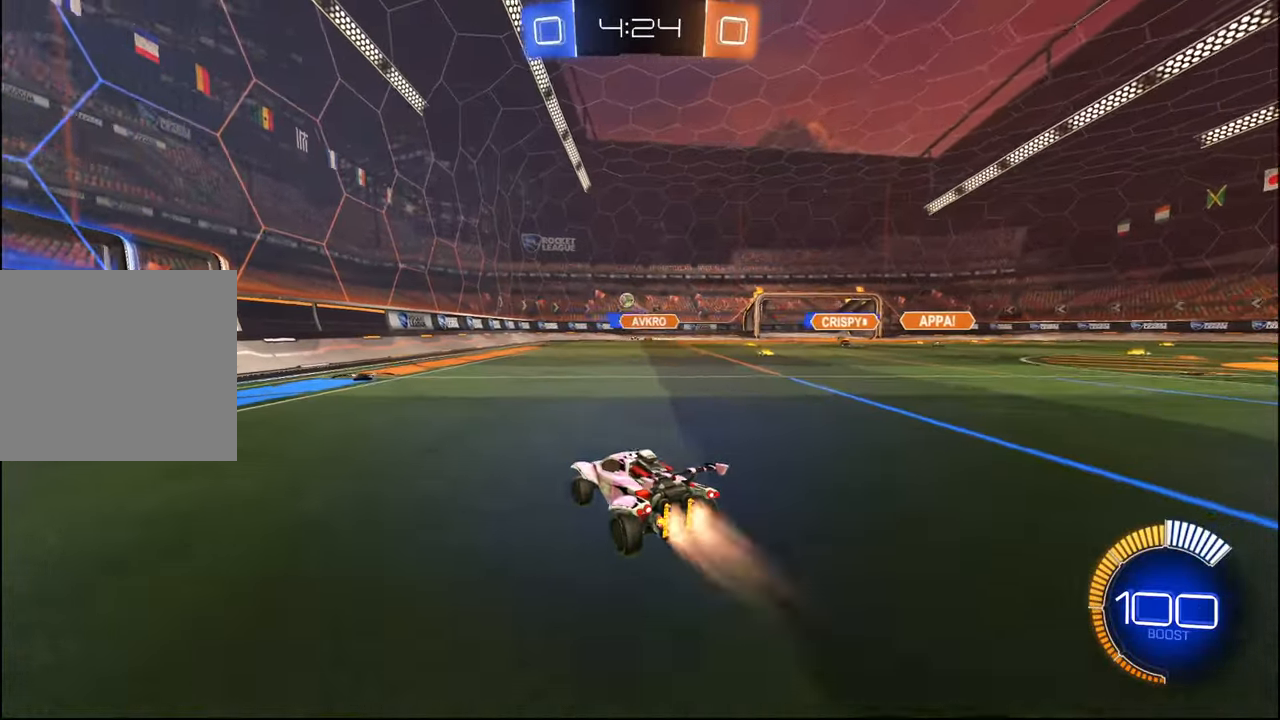
{"buttons": [], "left_stick": "center", "right_stick": "center", "events": [[50, "left_stick", "right"], [200, "R1", "up"], [217, "left_stick", "center"], [384, "R2", "up"]]}
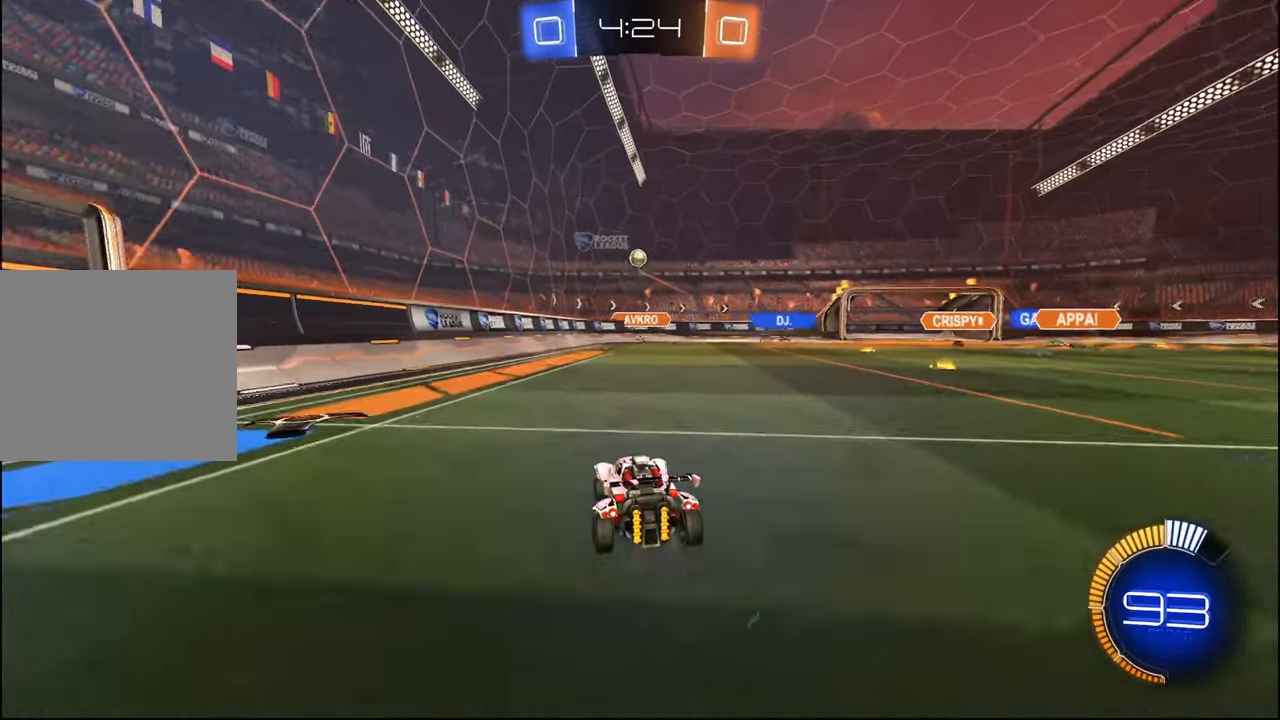
{"buttons": ["CROSS", "L1", "R1"], "left_stick": "up-right", "right_stick": "center", "events": [[34, "CROSS", "down"], [50, "left_stick", "down"], [217, "left_stick", "center"], [250, "R1", "down"], [284, "left_stick", "down-right"], [317, "L1", "down"], [417, "left_stick", "up-right"]]}
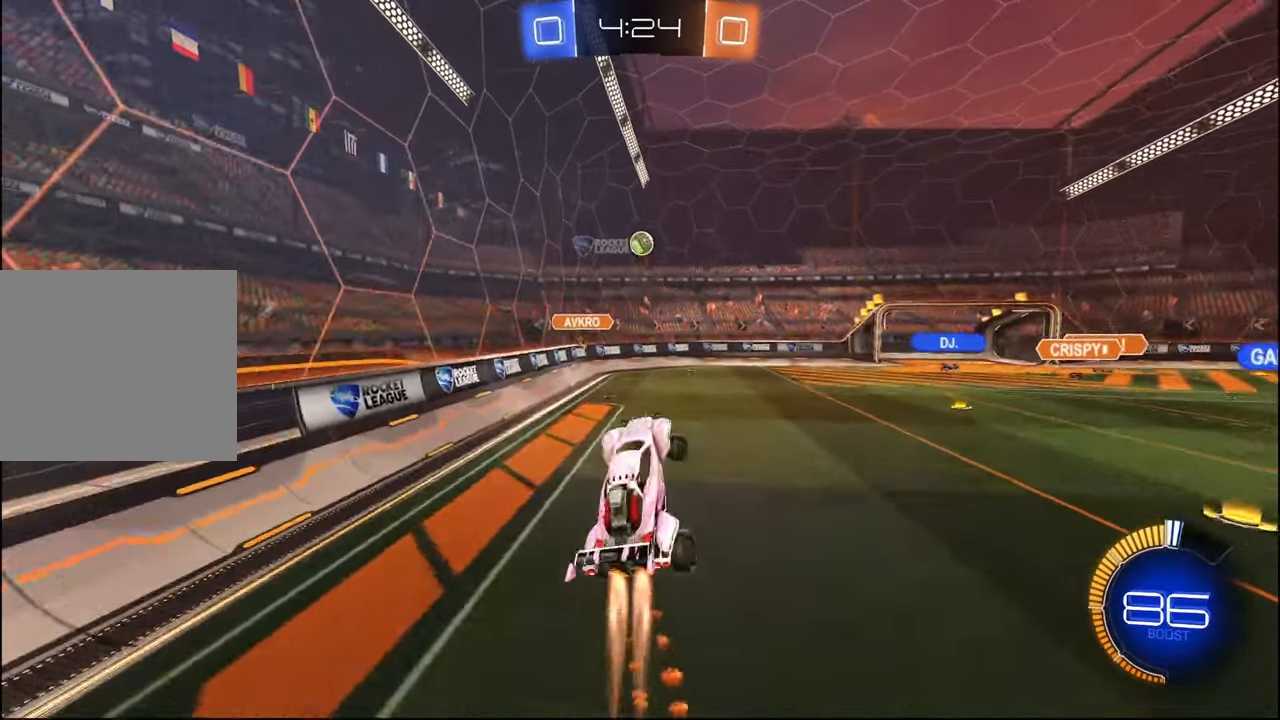
{"buttons": ["R1"], "left_stick": "right", "right_stick": "center", "events": [[34, "CROSS", "up"], [50, "left_stick", "up-left"], [84, "L1", "up"], [450, "left_stick", "down-right"], [500, "left_stick", "right"]]}
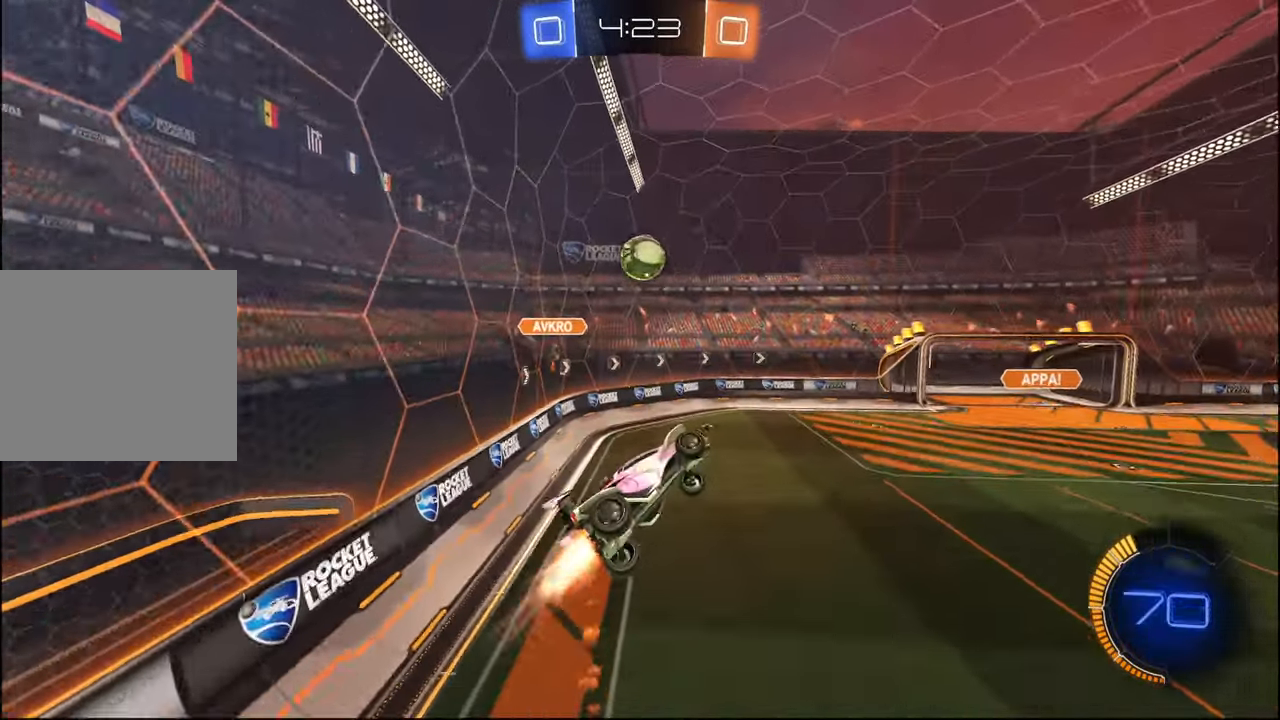
{"buttons": ["R1"], "left_stick": "down", "right_stick": "center", "events": [[234, "left_stick", "center"], [334, "left_stick", "down"]]}
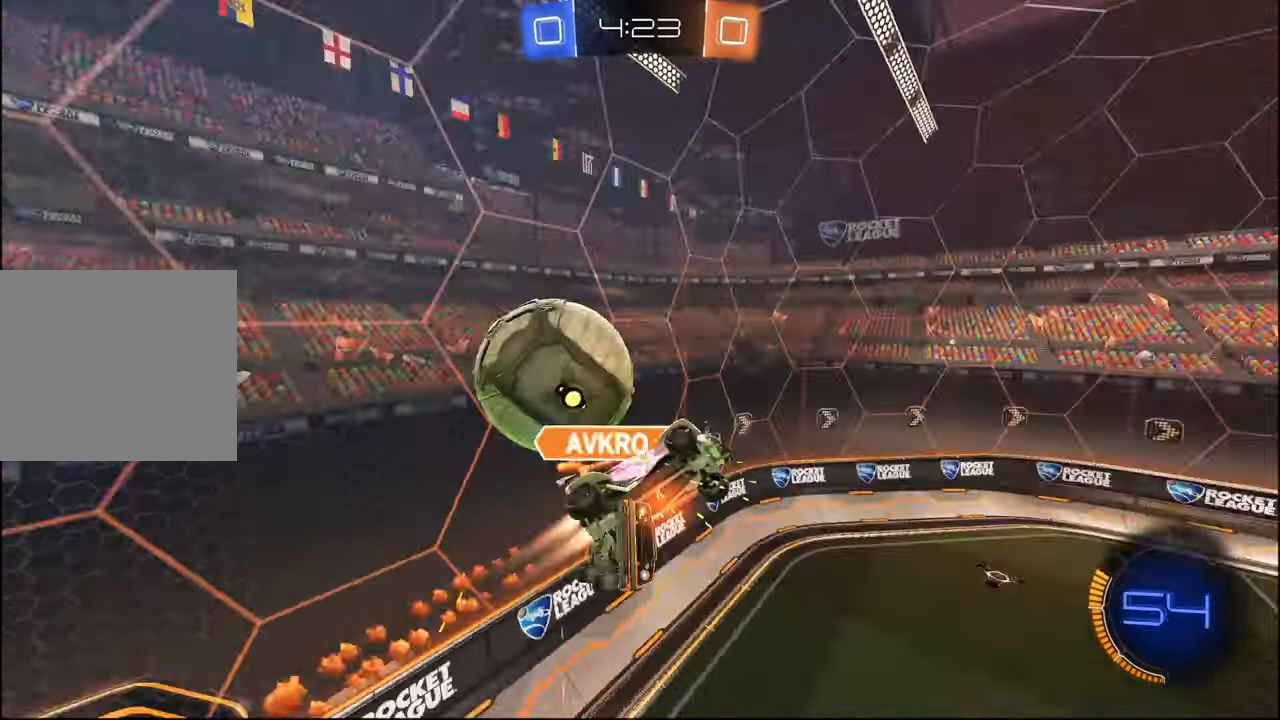
{"buttons": ["L1", "R2"], "left_stick": "up-left", "right_stick": "center", "events": [[34, "L1", "down"], [84, "R1", "up"], [184, "R2", "down"], [284, "L1", "up"], [334, "L1", "down"], [350, "left_stick", "up"], [400, "left_stick", "up-left"]]}
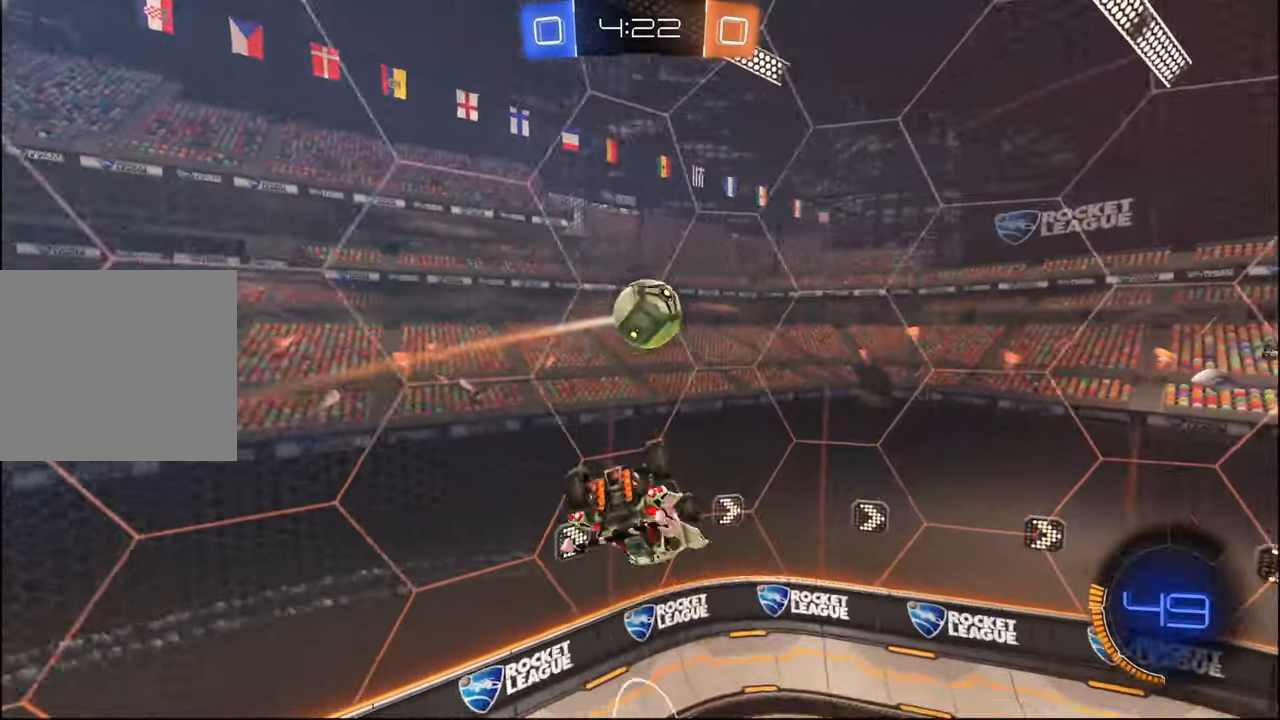
{"buttons": ["R1", "R2"], "left_stick": "up-right", "right_stick": "center", "events": [[50, "L1", "up"], [67, "left_stick", "down-left"], [317, "left_stick", "down-right"], [367, "L2", "down"], [400, "R1", "down"], [434, "left_stick", "up-right"], [500, "L2", "up"]]}
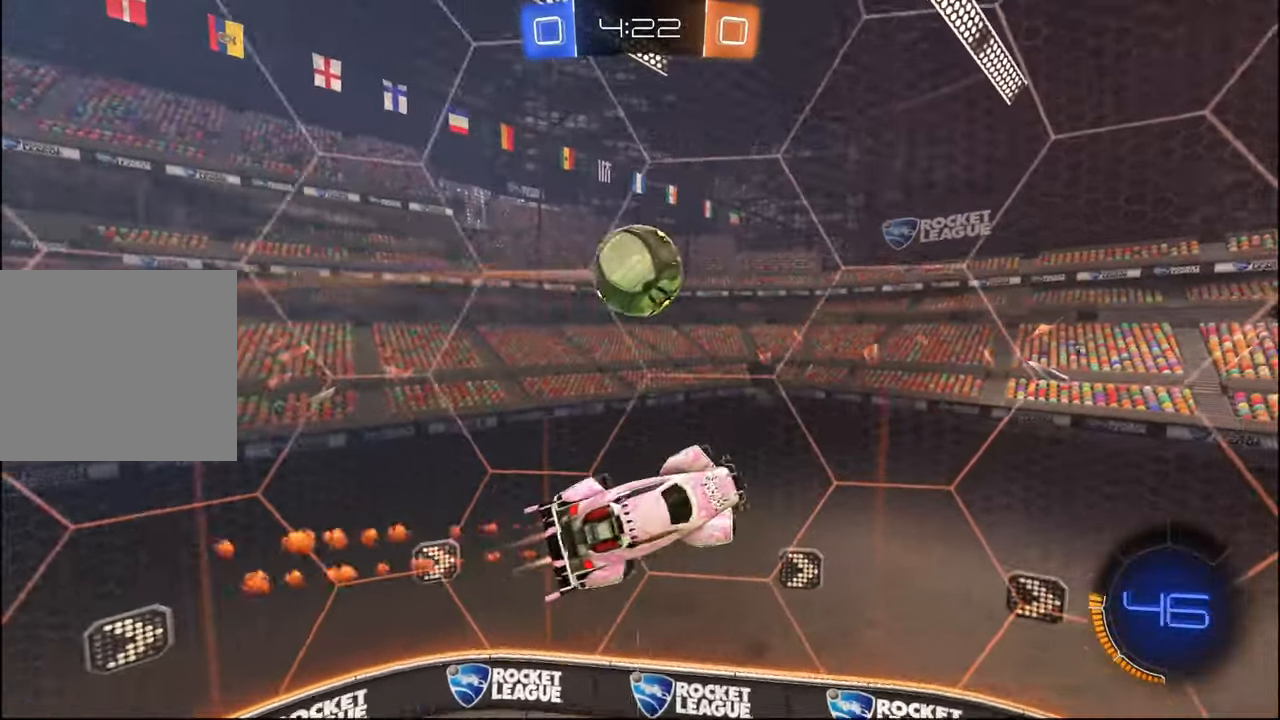
{"buttons": ["L1", "R1", "R2"], "left_stick": "right", "right_stick": "center", "events": [[17, "left_stick", "center"], [150, "left_stick", "up-right"], [300, "left_stick", "center"], [400, "left_stick", "right"], [434, "L1", "down"]]}
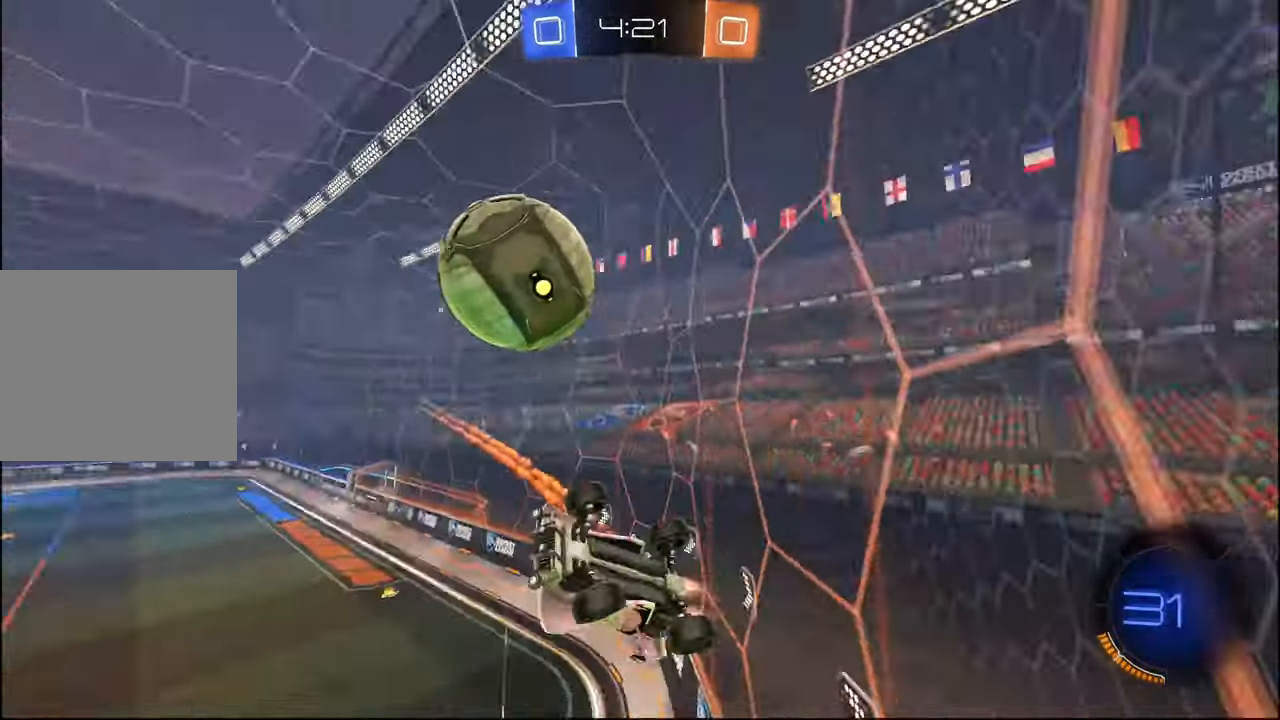
{"buttons": ["R2"], "left_stick": "center", "right_stick": "center", "events": [[34, "left_stick", "center"], [100, "left_stick", "down"], [184, "left_stick", "down-right"], [200, "L1", "up"], [217, "CROSS", "down"], [334, "CROSS", "up"], [367, "R1", "up"], [417, "left_stick", "center"]]}
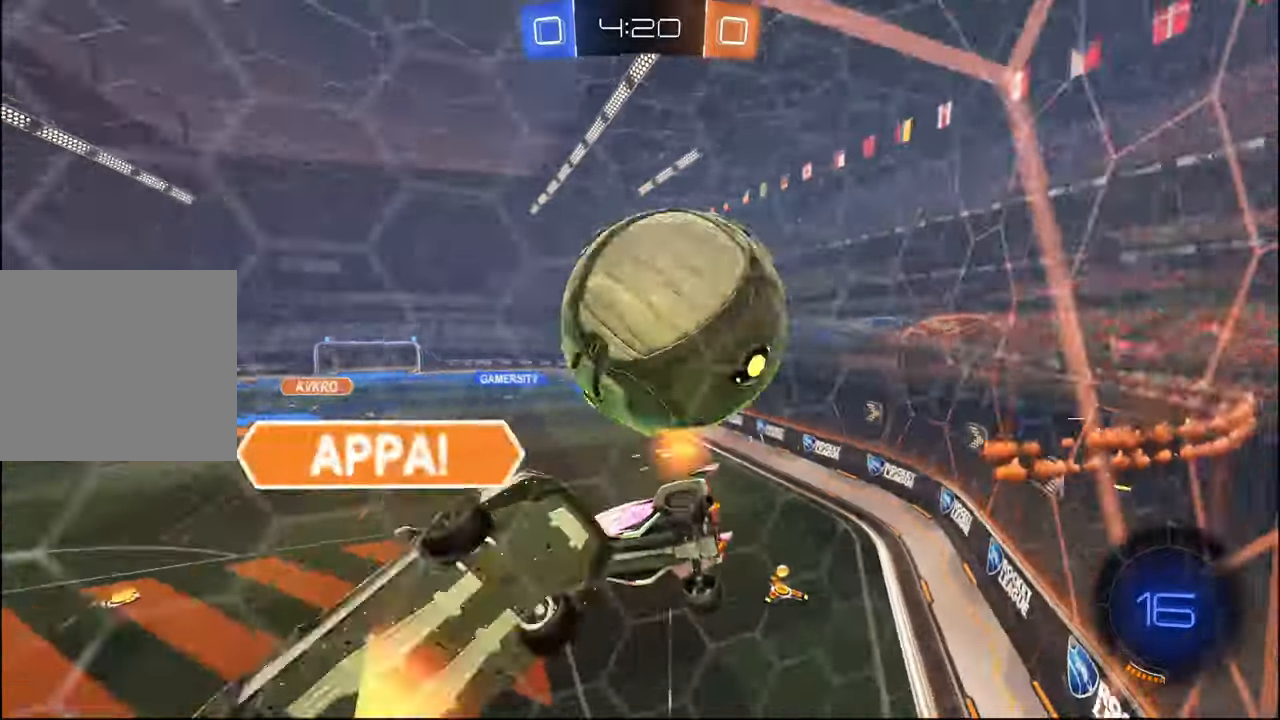
{"buttons": ["TRIANGLE", "R2"], "left_stick": "right", "right_stick": "center", "events": [[34, "L1", "down"], [117, "left_stick", "up-left"], [250, "left_stick", "left"], [384, "L1", "up"], [400, "left_stick", "center"], [467, "TRIANGLE", "down"], [467, "left_stick", "right"]]}
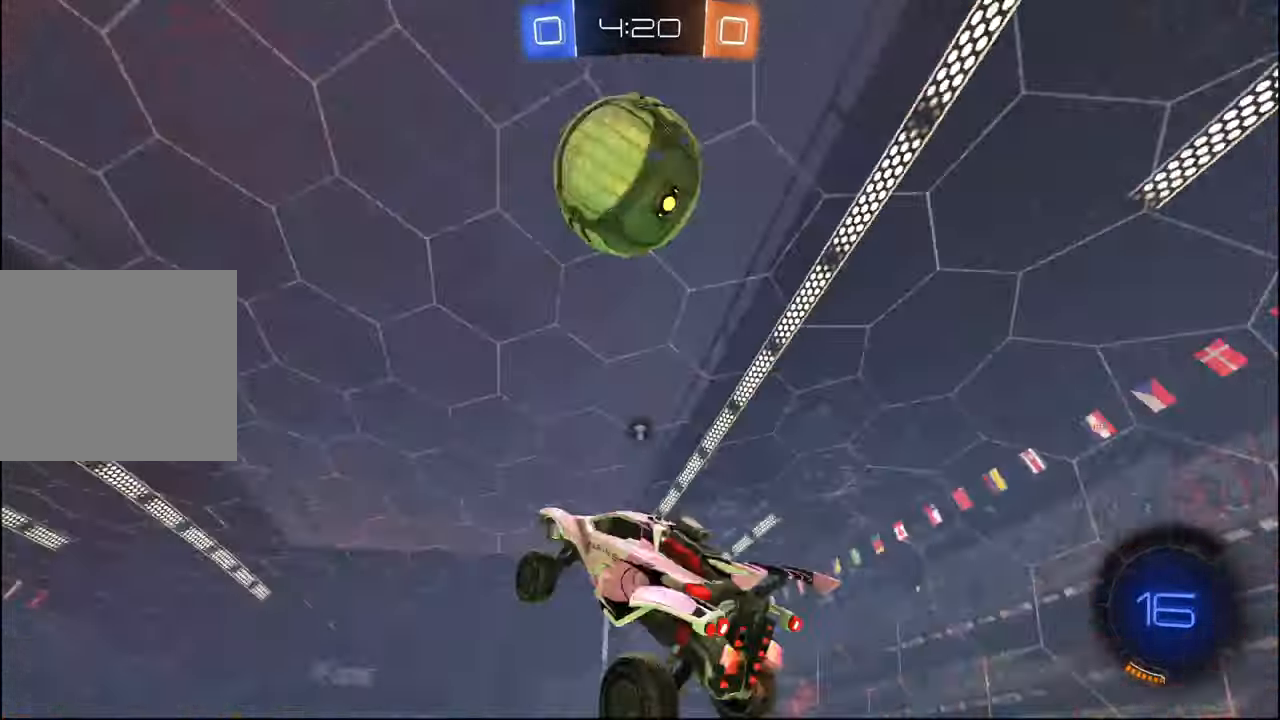
{"buttons": ["R2"], "left_stick": "down-right", "right_stick": "center", "events": [[50, "left_stick", "up-right"], [84, "TRIANGLE", "up"], [250, "CROSS", "down"], [367, "CROSS", "up"], [417, "left_stick", "down-right"]]}
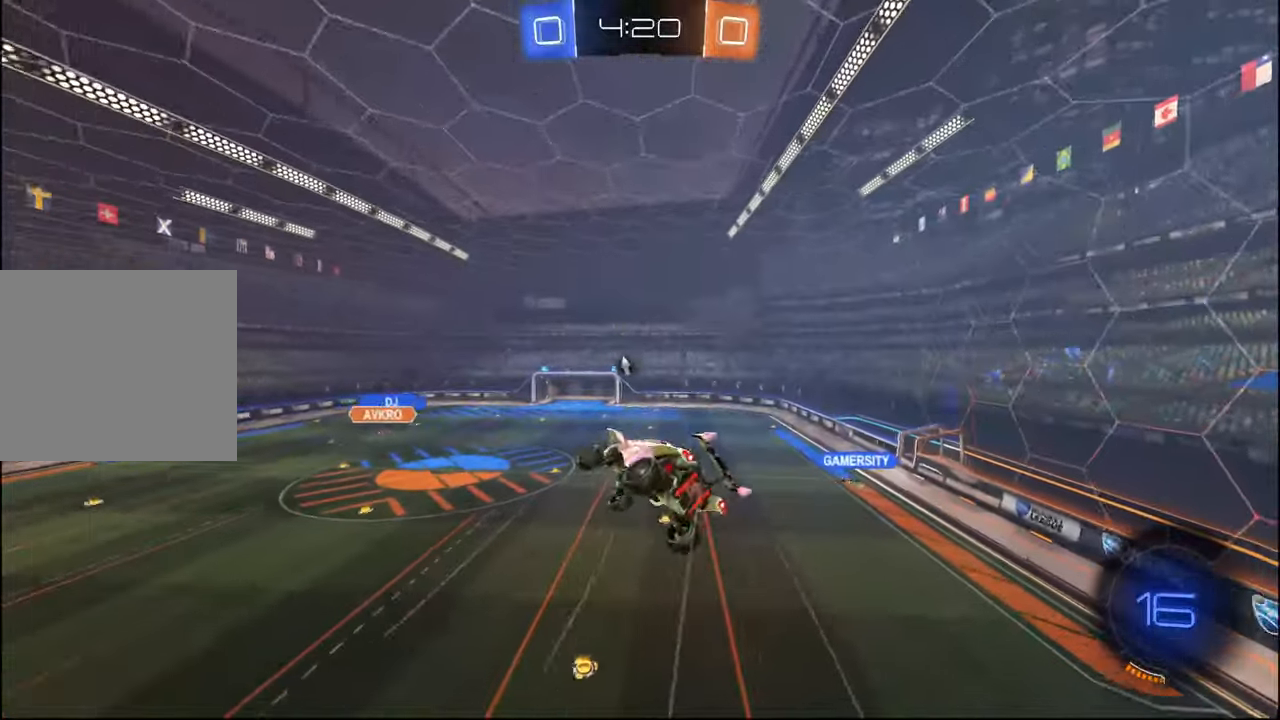
{"buttons": ["R2"], "left_stick": "up-right", "right_stick": "center", "events": [[267, "left_stick", "right"], [367, "left_stick", "up-right"]]}
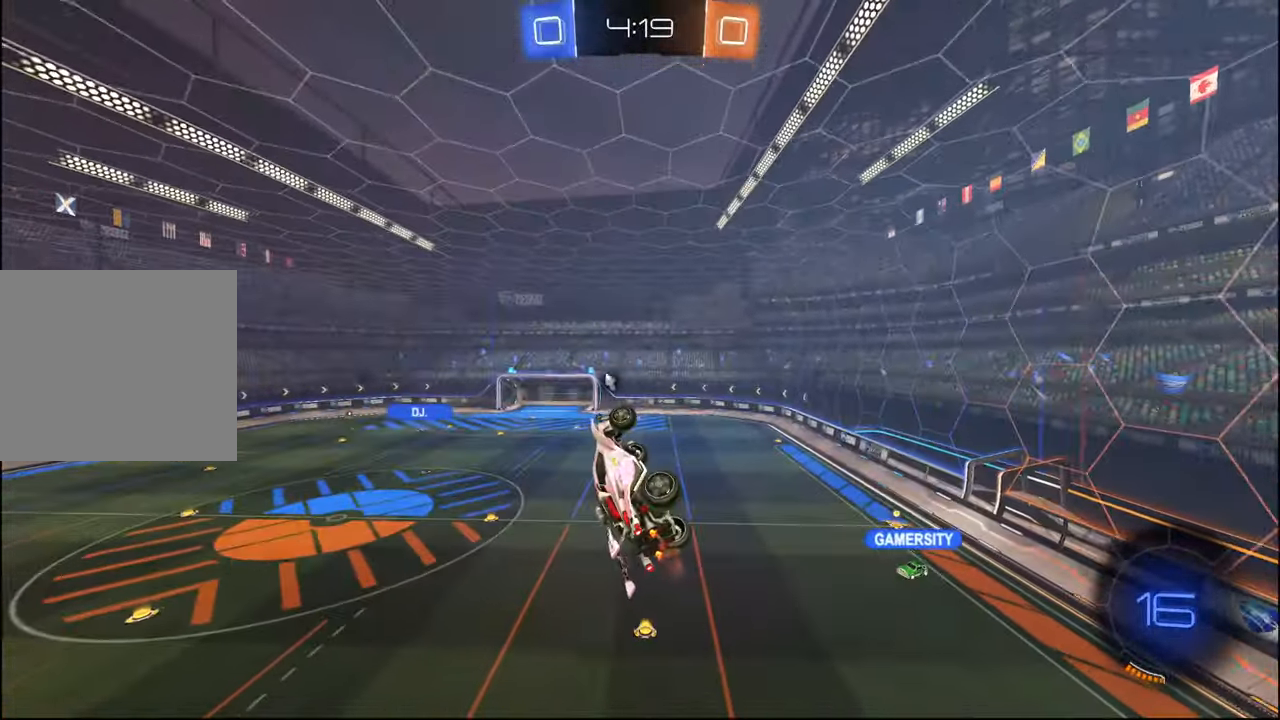
{"buttons": ["L1", "R1", "R2"], "left_stick": "down-left", "right_stick": "center", "events": [[150, "left_stick", "up"], [250, "R1", "down"], [284, "L1", "down"], [334, "left_stick", "up-left"], [484, "left_stick", "down-left"]]}
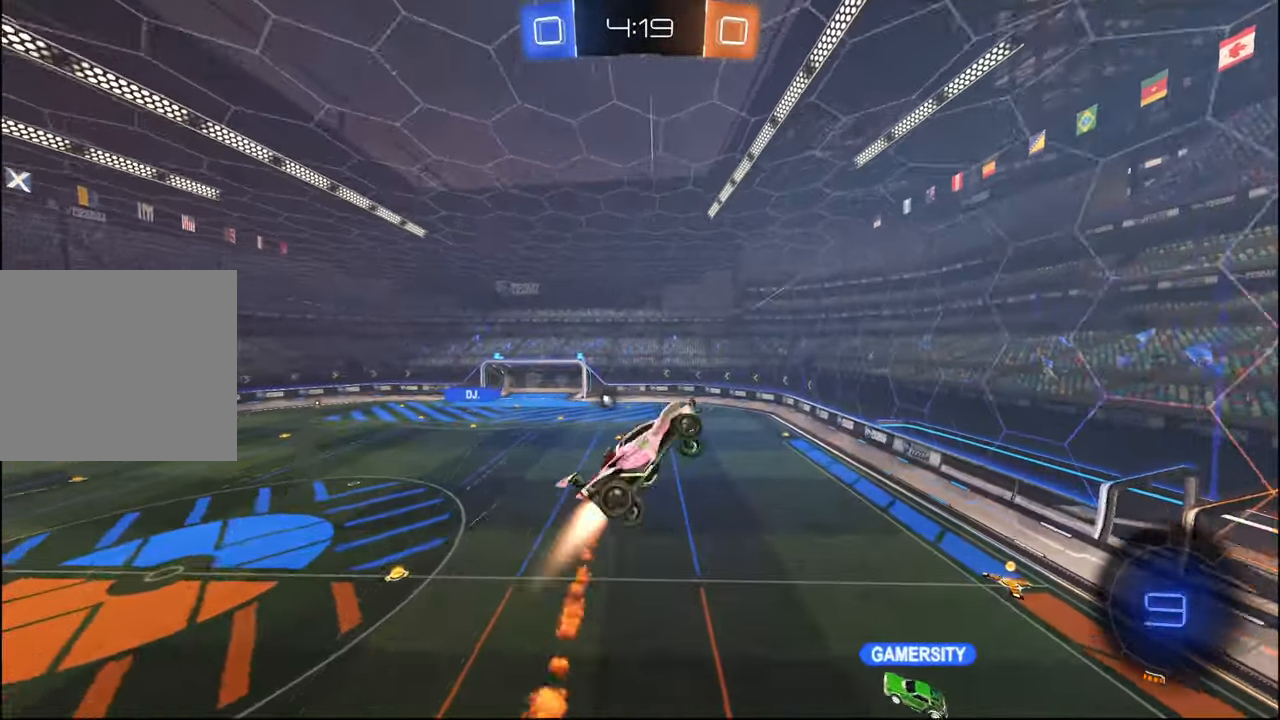
{"buttons": ["R1", "R2"], "left_stick": "center", "right_stick": "center", "events": [[100, "left_stick", "down-right"], [234, "L1", "up"], [284, "left_stick", "center"]]}
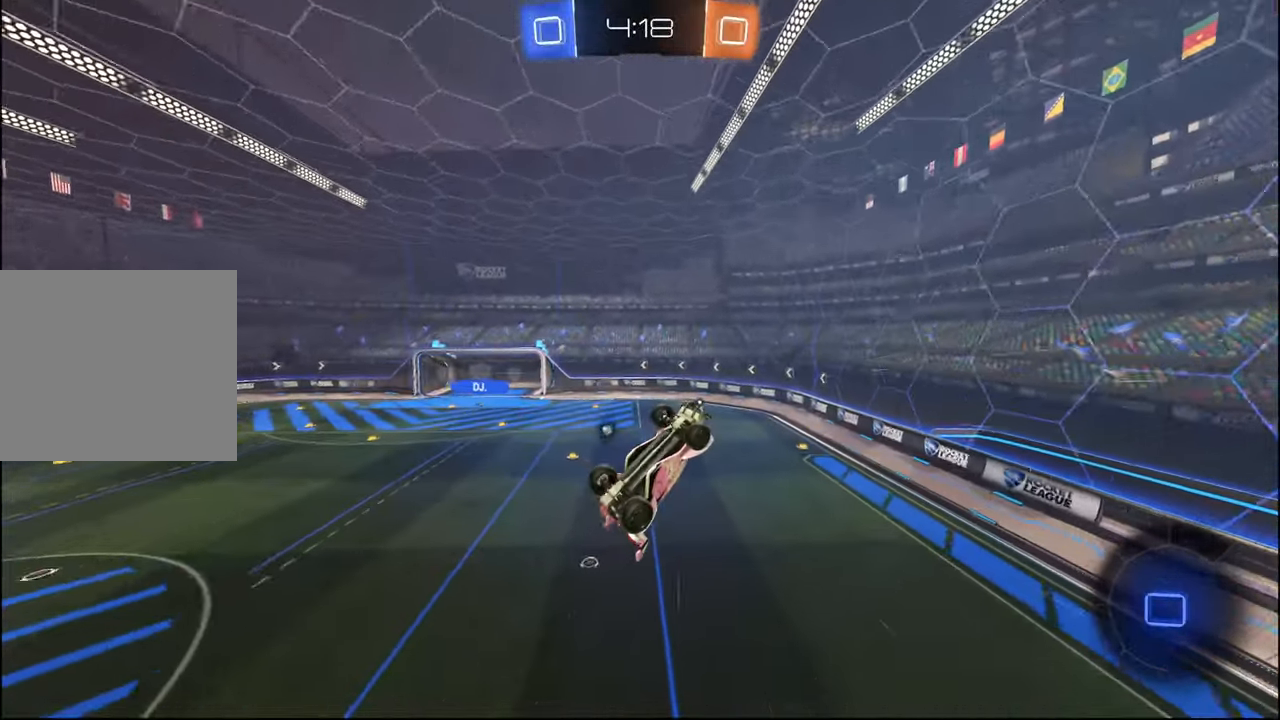
{"buttons": ["R2"], "left_stick": "center", "right_stick": "center", "events": [[134, "L1", "down"], [134, "left_stick", "up-right"], [150, "R1", "up"], [267, "left_stick", "center"], [467, "L1", "up"]]}
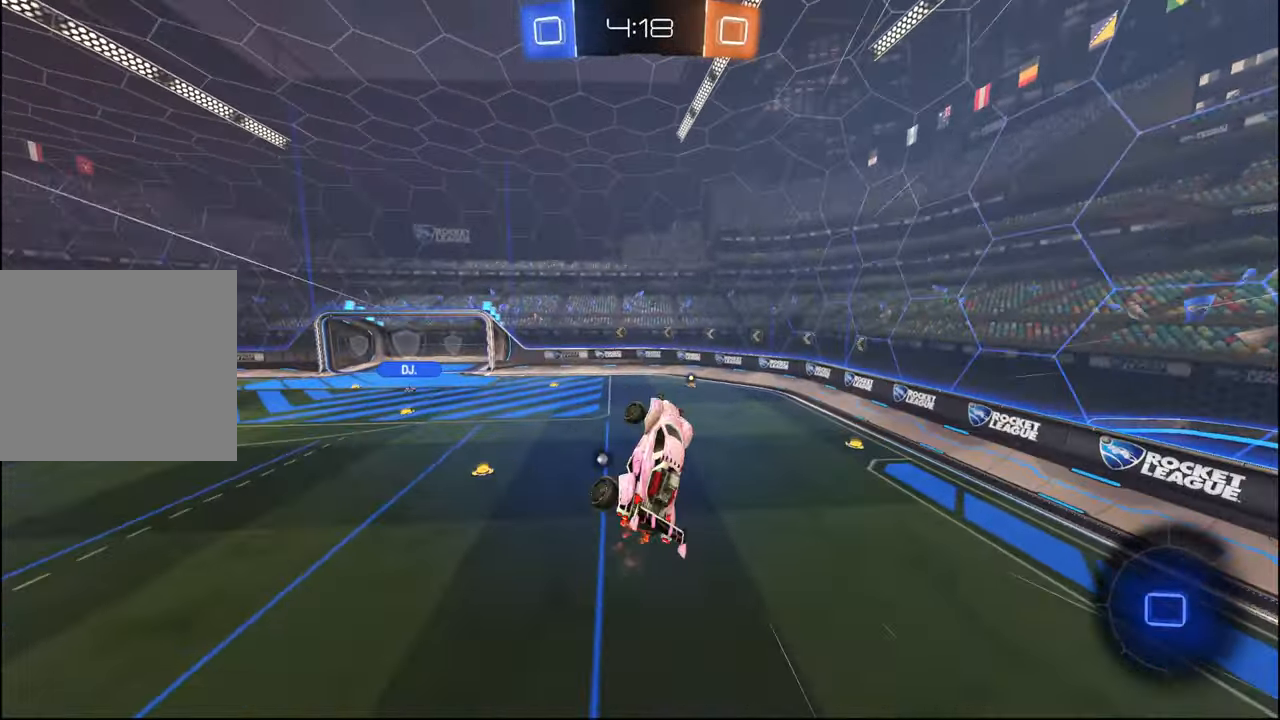
{"buttons": ["TRIANGLE", "R2"], "left_stick": "center", "right_stick": "center", "events": [[100, "TRIANGLE", "down"], [234, "TRIANGLE", "up"], [467, "TRIANGLE", "down"]]}
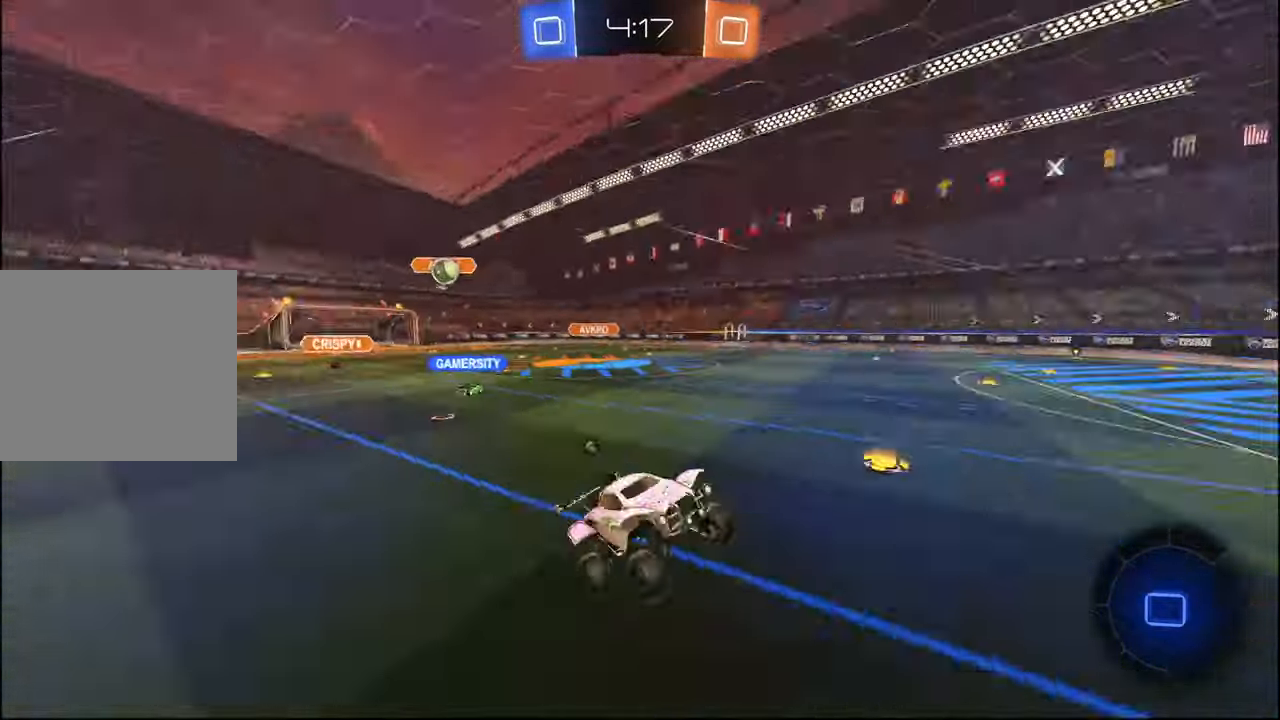
{"buttons": ["R2"], "left_stick": "center", "right_stick": "center", "events": [[84, "TRIANGLE", "up"], [184, "left_stick", "right"], [317, "TRIANGLE", "down"], [317, "left_stick", "center"], [450, "TRIANGLE", "up"]]}
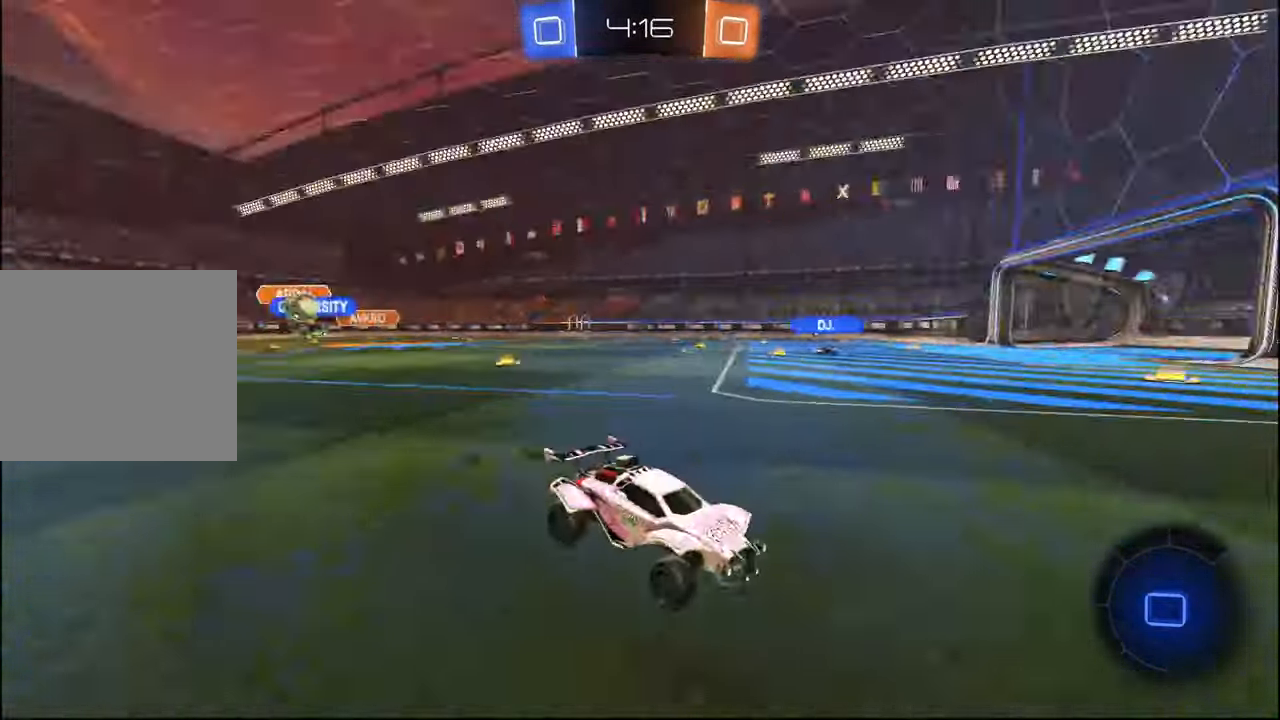
{"buttons": ["L1", "R2"], "left_stick": "left", "right_stick": "center", "events": [[34, "left_stick", "left"], [184, "left_stick", "center"], [334, "left_stick", "left"], [417, "L1", "down"]]}
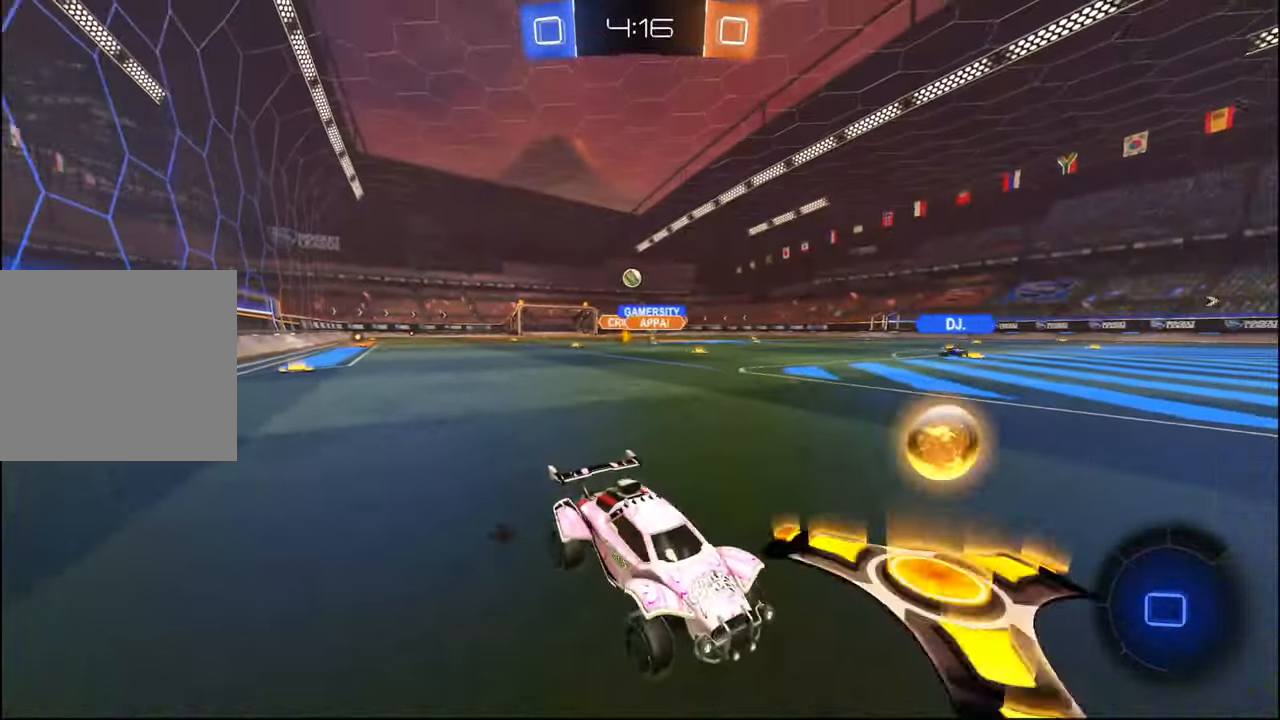
{"buttons": ["R2"], "left_stick": "left", "right_stick": "center", "events": [[17, "L1", "up"], [167, "L1", "down"], [234, "L1", "up"]]}
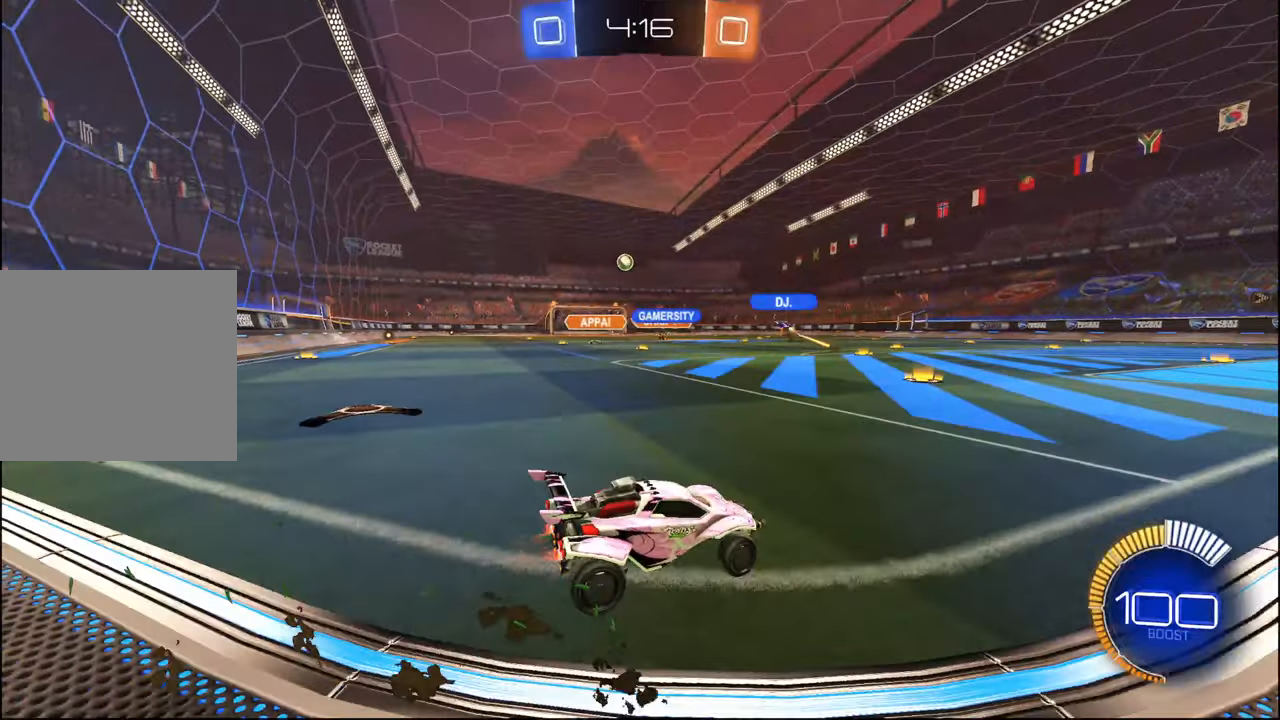
{"buttons": ["R1", "R2"], "left_stick": "left", "right_stick": "center", "events": [[200, "left_stick", "center"], [284, "left_stick", "left"], [334, "R1", "down"]]}
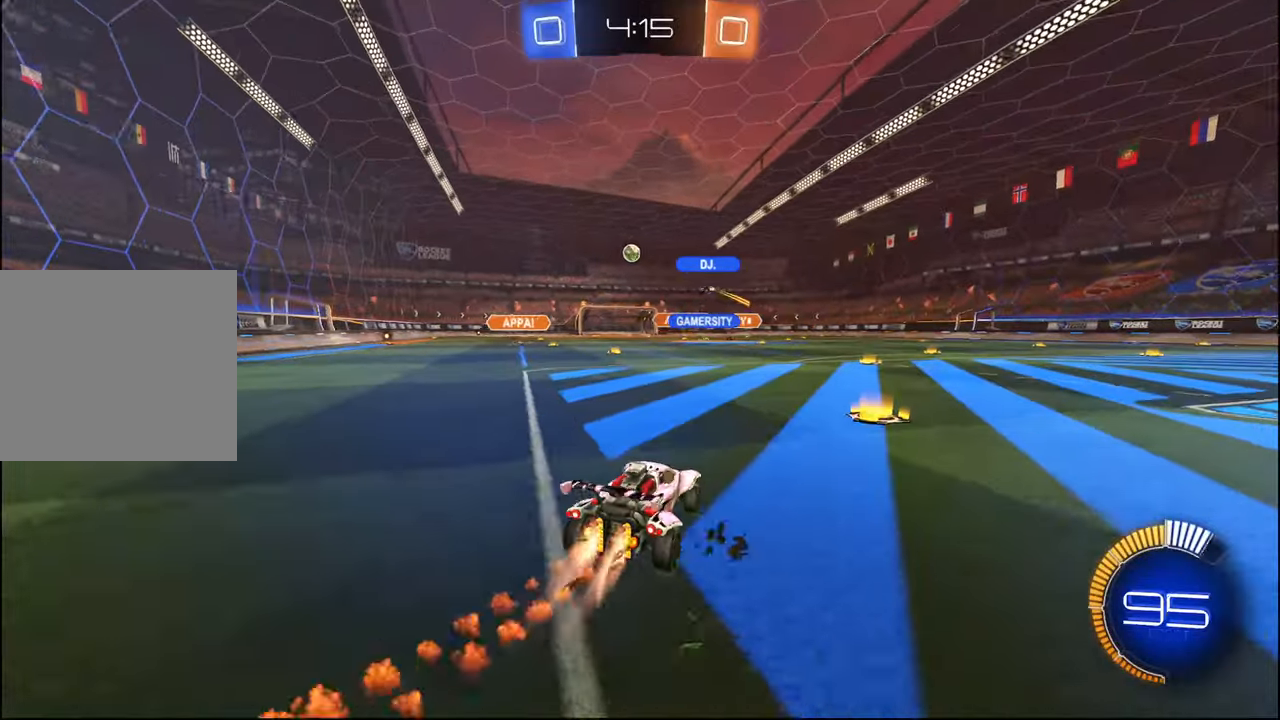
{"buttons": ["L1", "R2"], "left_stick": "down-right", "right_stick": "center", "events": [[117, "CROSS", "down"], [134, "left_stick", "down"], [167, "L1", "down"], [184, "CROSS", "up"], [200, "left_stick", "right"], [250, "CROSS", "down"], [300, "left_stick", "down-right"], [334, "CROSS", "up"], [434, "R1", "up"]]}